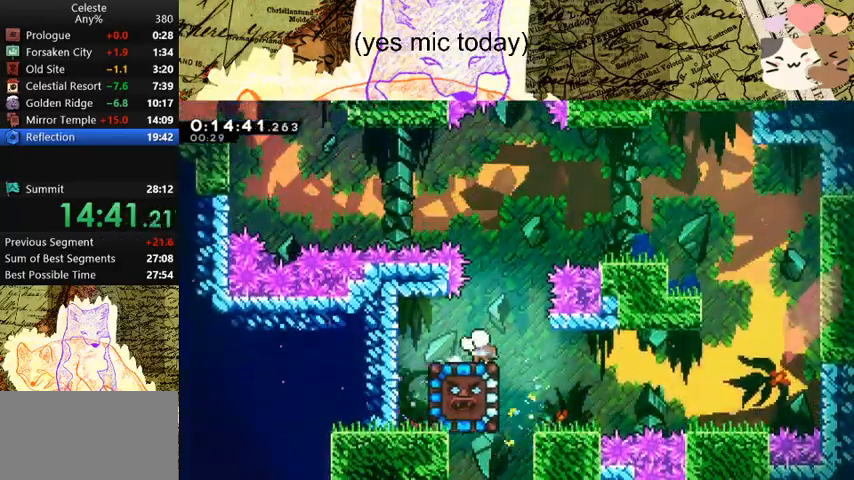
Gameplay with keyboard; each line is a JSON object with the keys held at the frame after it. "events" lists presses ("down") and releases ("up") of "a", "d", "dash", "demo", "grab", "jump", "map", "menu", "s", "space" and "w" between this image and that frame as [ms after this image, input, new state], when the widget could be followed in between. No other keys are recorded. Mouse input is not recorded. Key names are as the overlay labels them; some are game actions (e.g. jump) rather than physical keys.
{"keys": [], "events": [[133, "dash", "down"], [133, "s", "down"], [300, "s", "up"], [333, "dash", "up"], [367, "a", "down"], [467, "a", "up"]]}
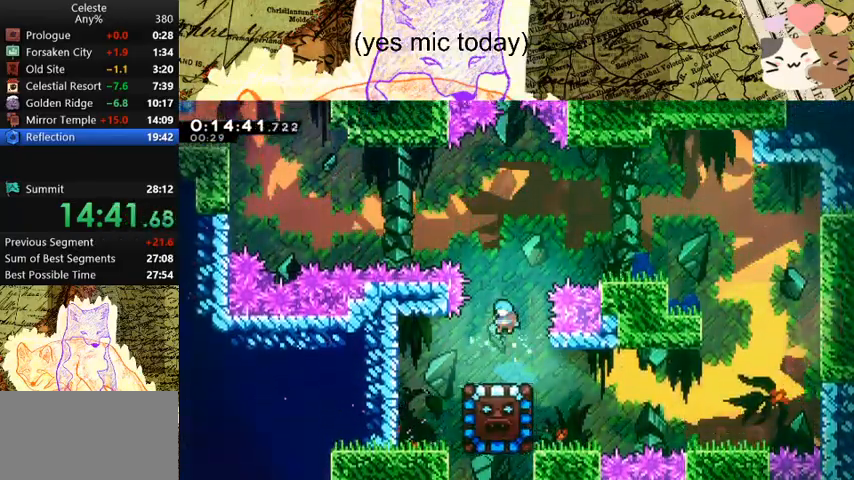
{"keys": ["a", "grab", "s"], "events": [[500, "a", "down"], [500, "grab", "down"], [500, "s", "down"]]}
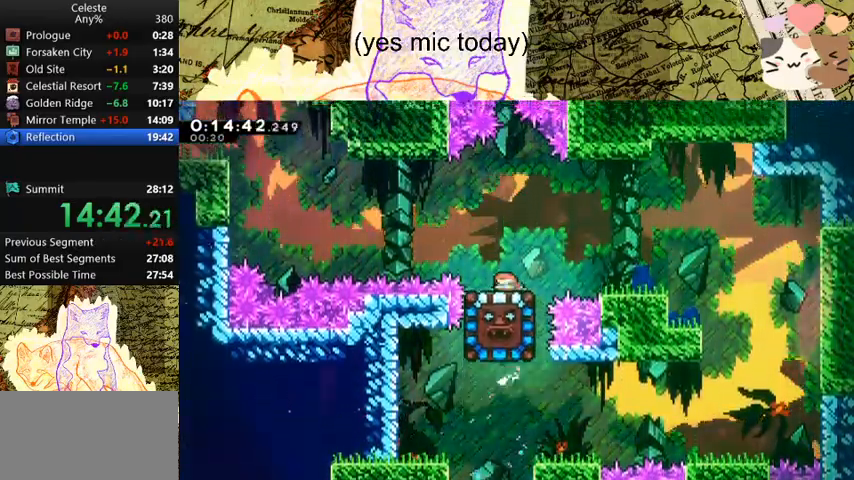
{"keys": ["a", "grab", "space"], "events": [[33, "dash", "down"], [200, "dash", "up"], [200, "space", "down"], [233, "s", "up"]]}
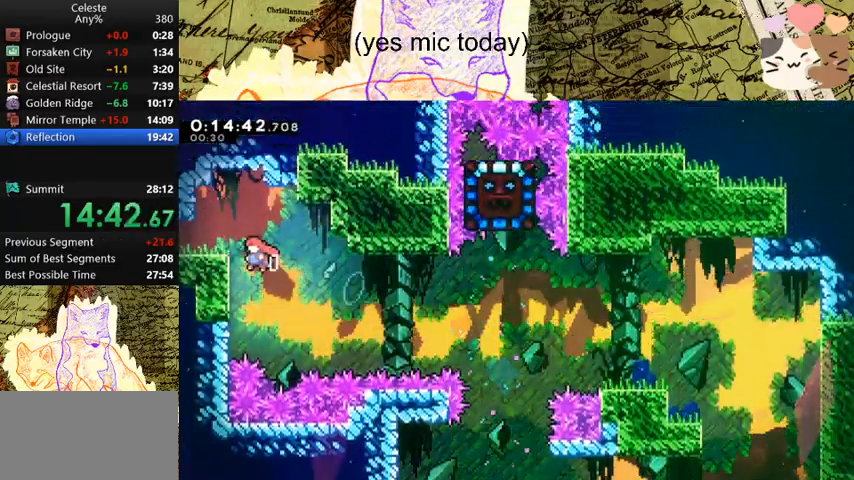
{"keys": ["a", "s", "space"], "events": [[67, "jump", "down"], [167, "dash", "down"], [200, "jump", "up"], [200, "s", "down"], [200, "space", "up"], [267, "grab", "up"], [300, "space", "down"], [333, "dash", "up"]]}
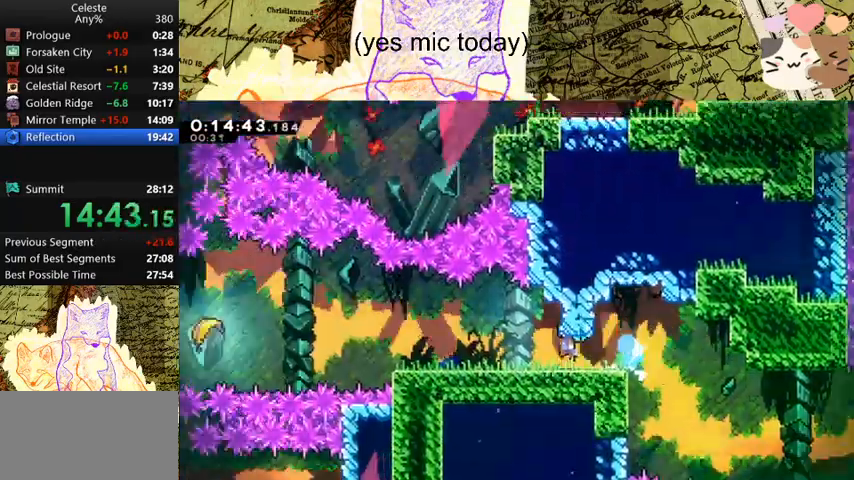
{"keys": ["a", "s", "space"], "events": []}
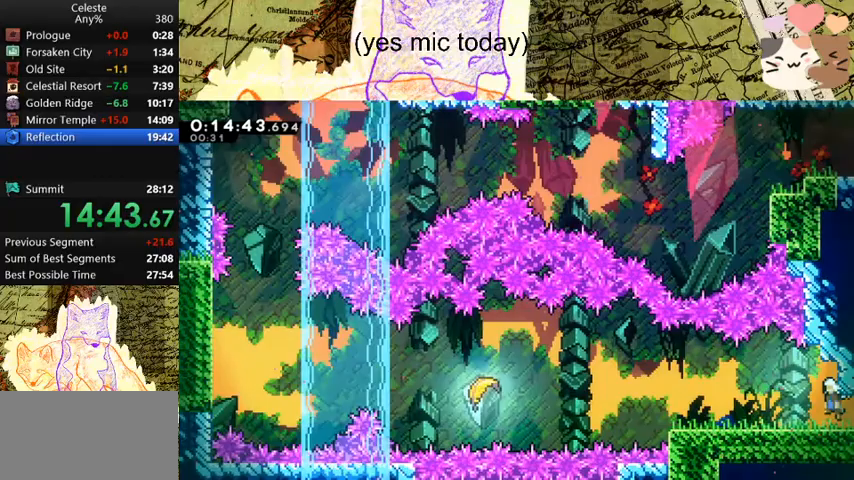
{"keys": ["a", "space"], "events": [[100, "dash", "down"], [133, "space", "up"], [333, "dash", "up"], [333, "space", "down"], [433, "s", "up"]]}
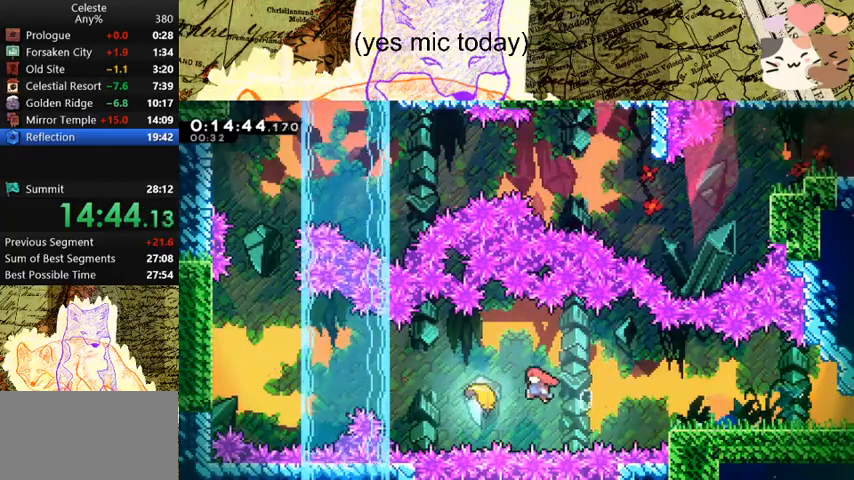
{"keys": ["a", "w"], "events": [[233, "space", "up"], [500, "w", "down"]]}
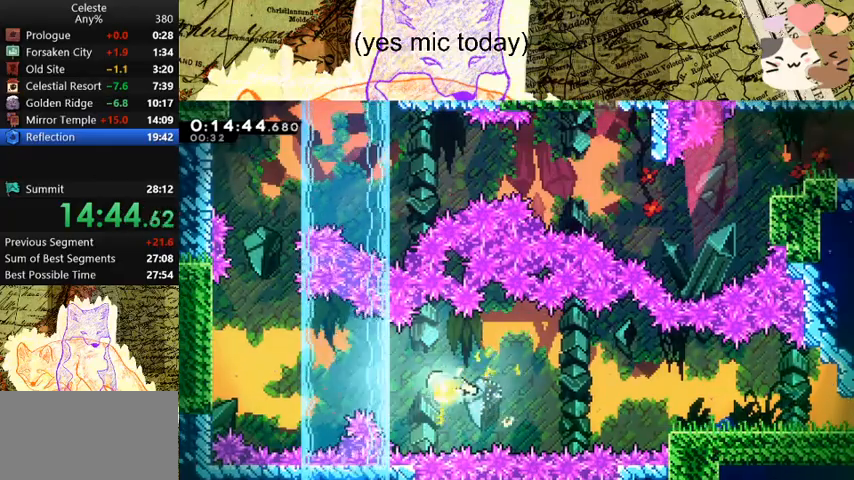
{"keys": ["w"], "events": [[100, "w", "up"], [333, "w", "down"], [433, "a", "up"]]}
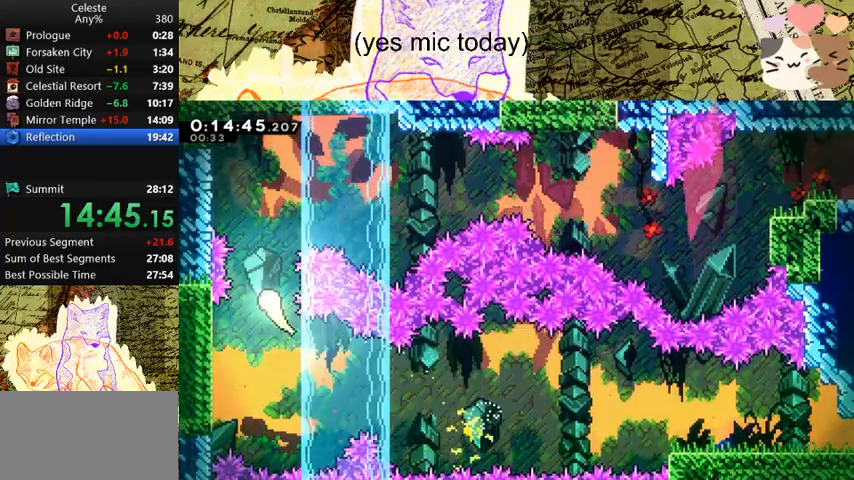
{"keys": ["d"], "events": [[100, "d", "down"], [300, "w", "up"]]}
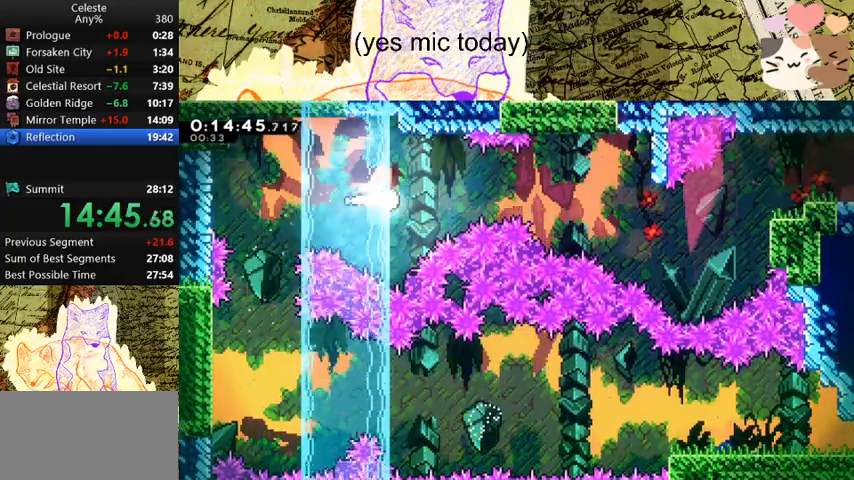
{"keys": ["d"], "events": []}
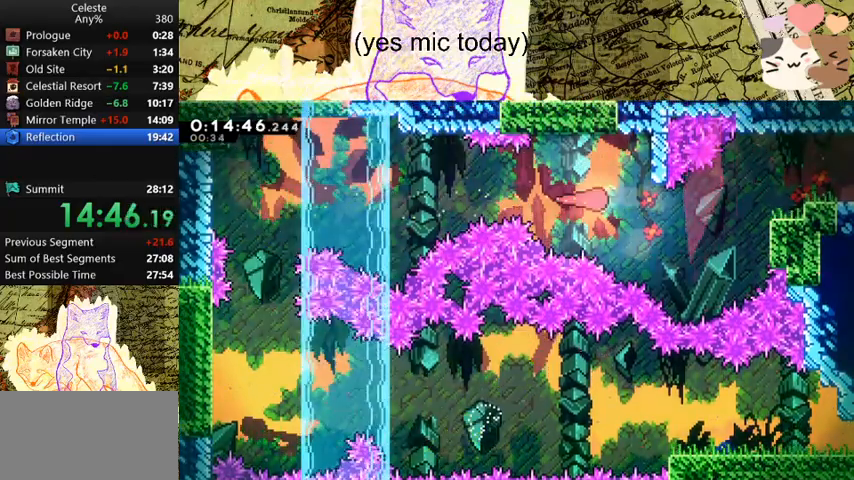
{"keys": ["d", "dash", "grab"], "events": [[167, "w", "down"], [233, "w", "up"], [333, "grab", "down"], [467, "dash", "down"]]}
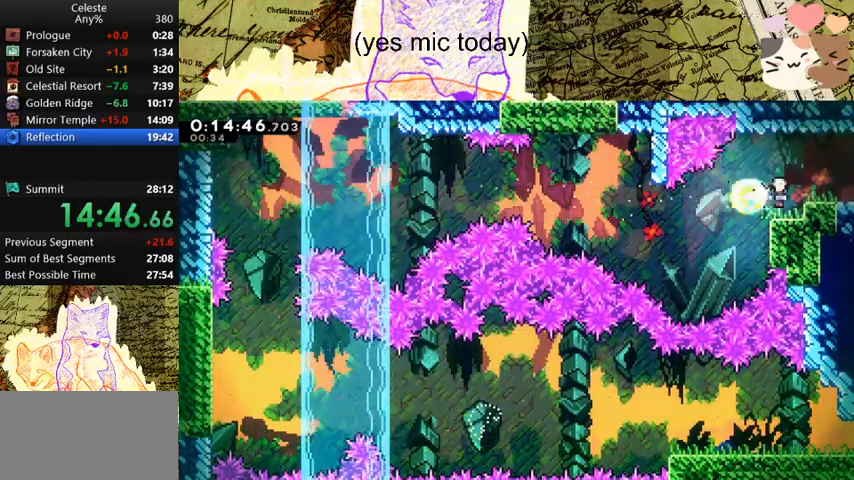
{"keys": ["d", "space"], "events": [[133, "dash", "up"], [133, "space", "down"], [333, "grab", "up"]]}
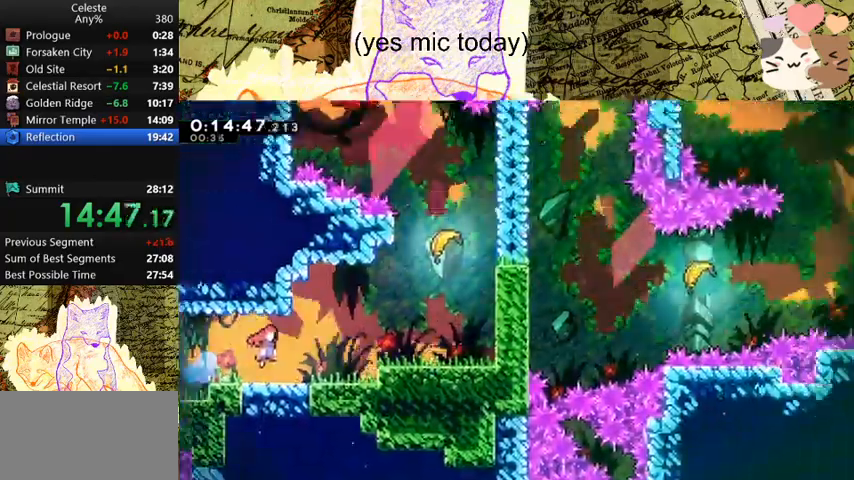
{"keys": ["d", "space"], "events": []}
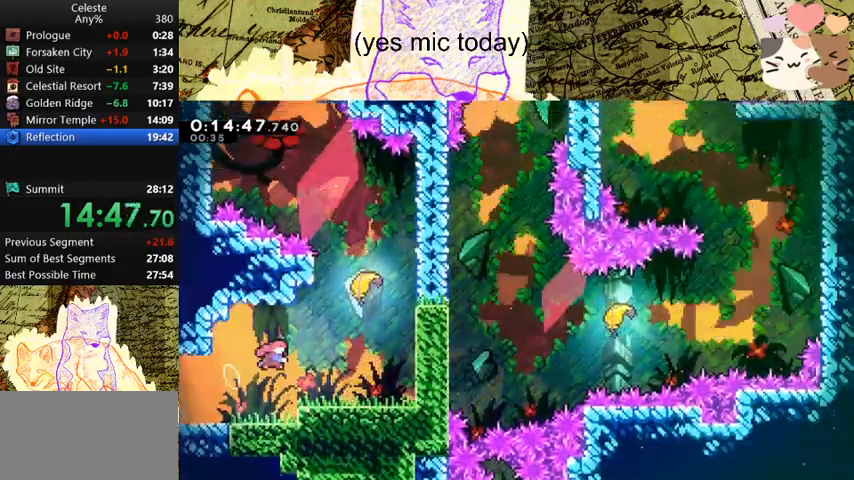
{"keys": ["a", "w"], "events": [[33, "dash", "down"], [33, "w", "down"], [133, "space", "up"], [233, "a", "down"], [267, "d", "up"], [267, "dash", "up"]]}
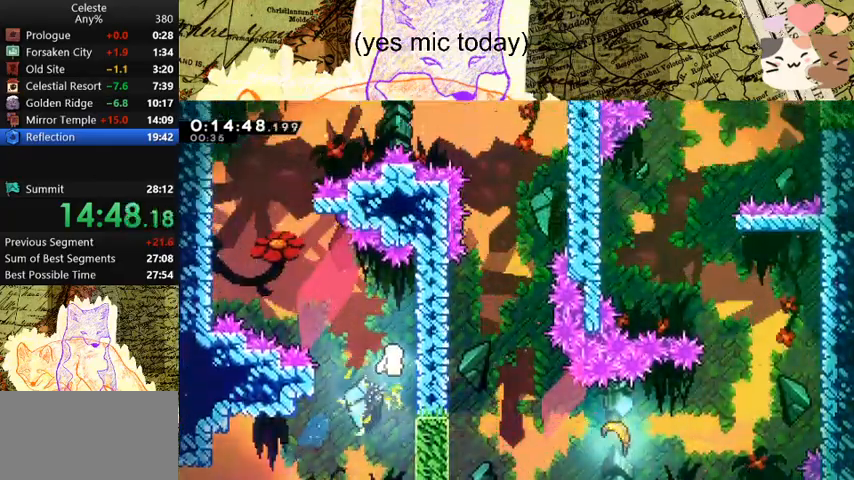
{"keys": ["w"], "events": [[367, "a", "up"]]}
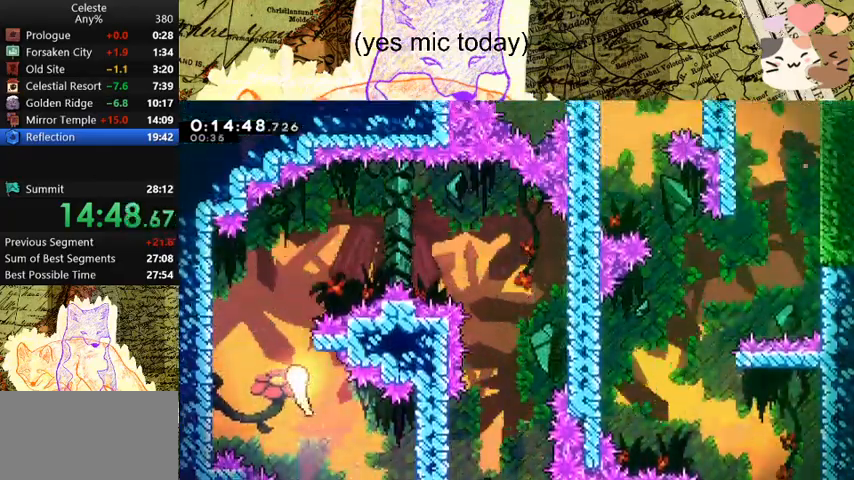
{"keys": ["d"], "events": [[167, "d", "down"], [333, "w", "up"]]}
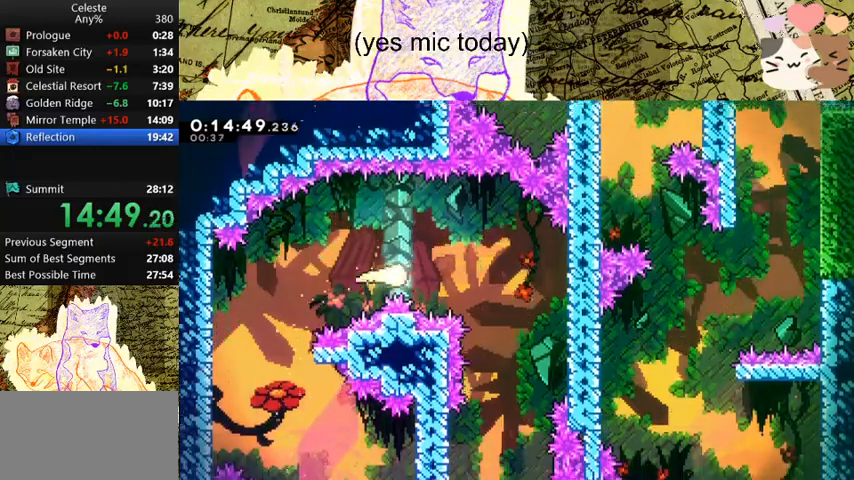
{"keys": ["s"], "events": [[100, "s", "down"], [333, "d", "up"]]}
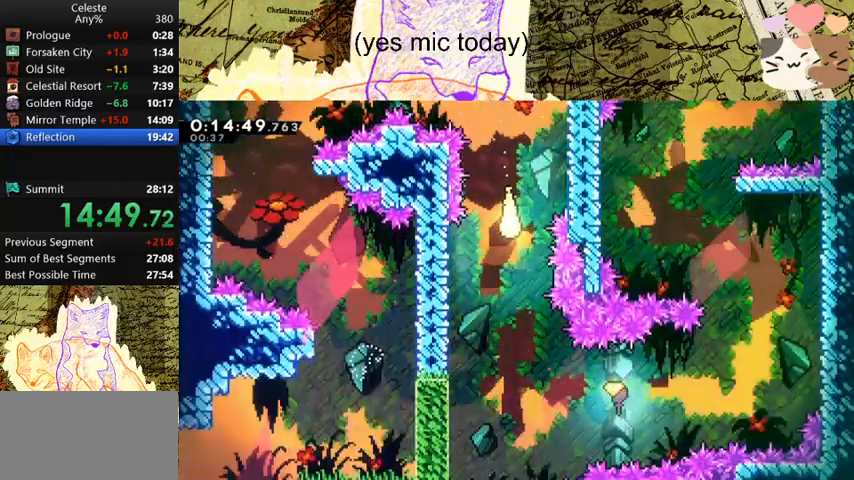
{"keys": ["d"], "events": [[200, "d", "down"], [467, "s", "up"]]}
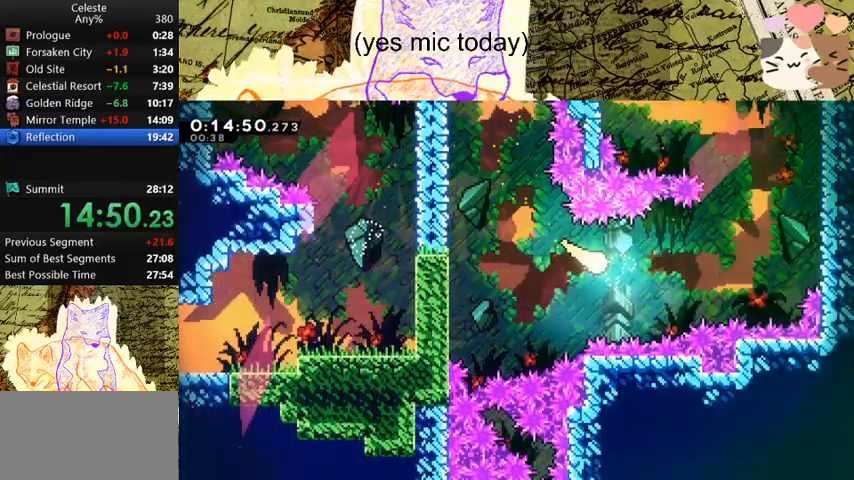
{"keys": ["a", "w"], "events": [[167, "w", "down"], [300, "d", "up"], [500, "a", "down"]]}
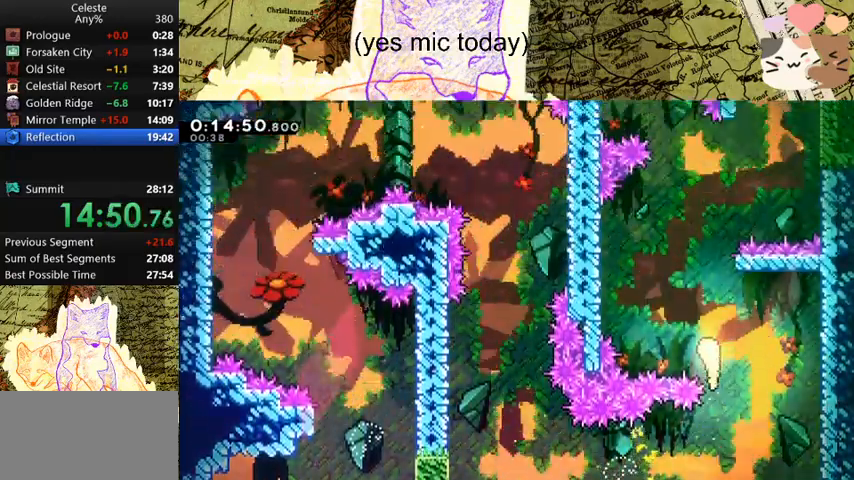
{"keys": ["w"], "events": [[133, "a", "up"]]}
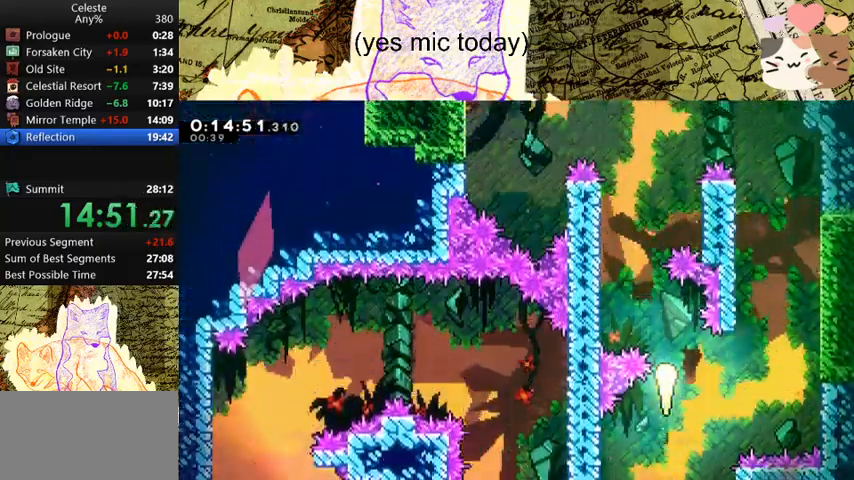
{"keys": ["w"], "events": [[100, "a", "down"], [233, "a", "up"]]}
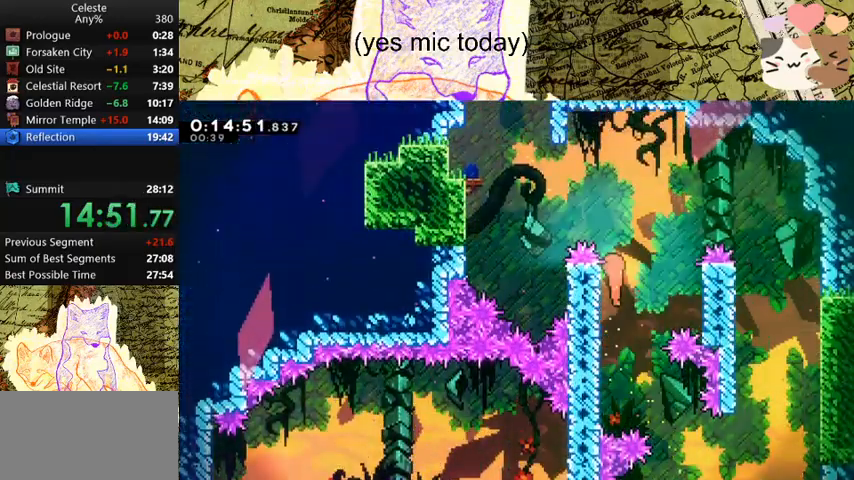
{"keys": ["a", "dash", "grab", "w"], "events": [[33, "a", "down"], [367, "dash", "down"], [500, "grab", "down"]]}
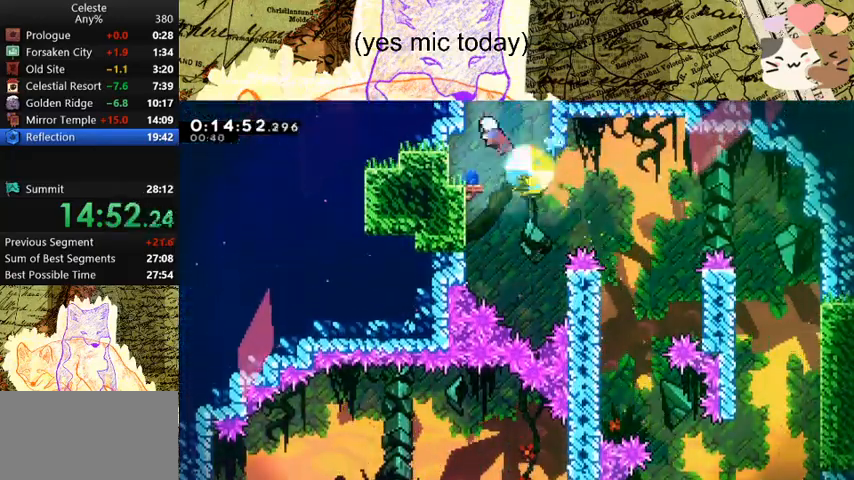
{"keys": ["a", "jump", "space"], "events": [[67, "dash", "up"], [67, "space", "down"], [167, "jump", "down"], [400, "grab", "up"], [400, "w", "up"]]}
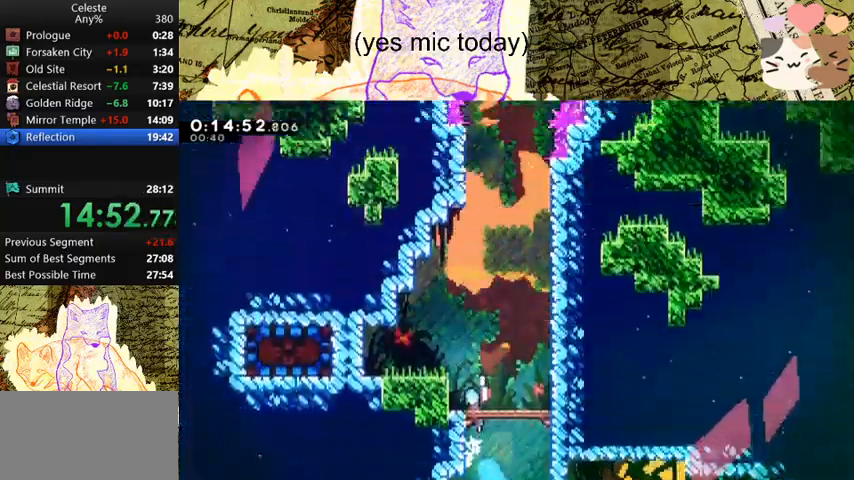
{"keys": ["a", "dash"], "events": [[433, "jump", "up"], [467, "space", "up"], [500, "dash", "down"]]}
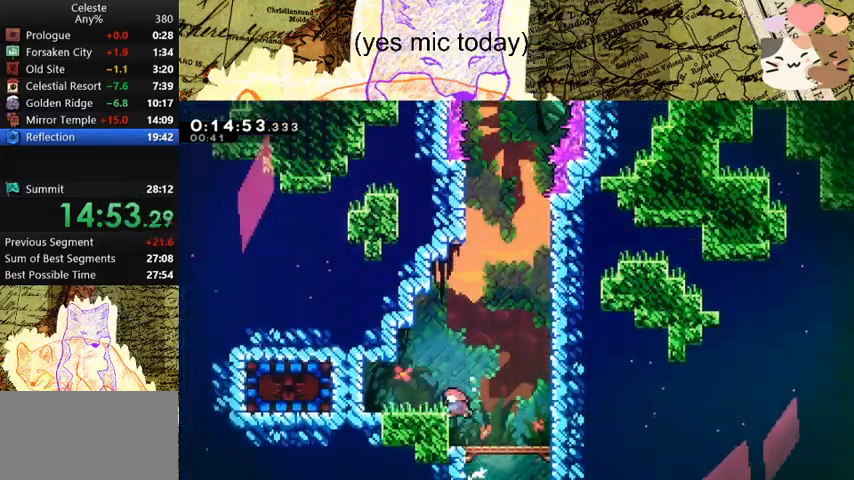
{"keys": ["a", "dash"], "events": [[200, "dash", "up"], [333, "dash", "down"]]}
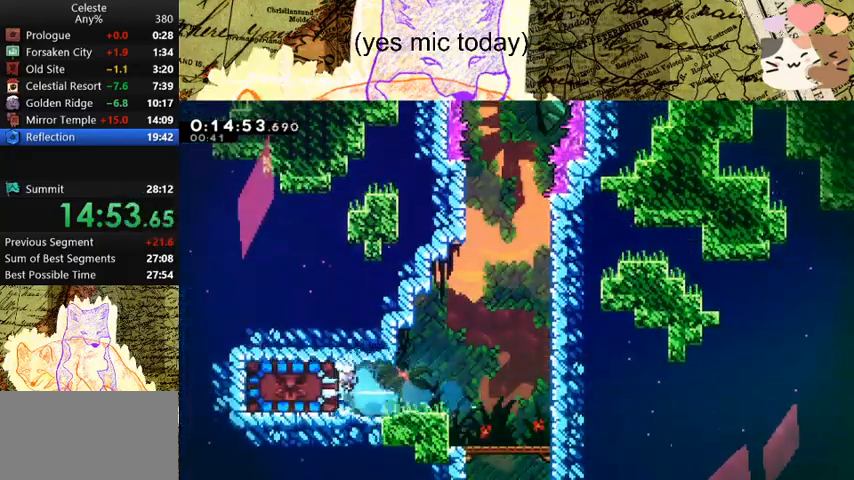
{"keys": ["a", "grab", "w"], "events": [[33, "dash", "up"], [67, "grab", "down"], [133, "w", "down"]]}